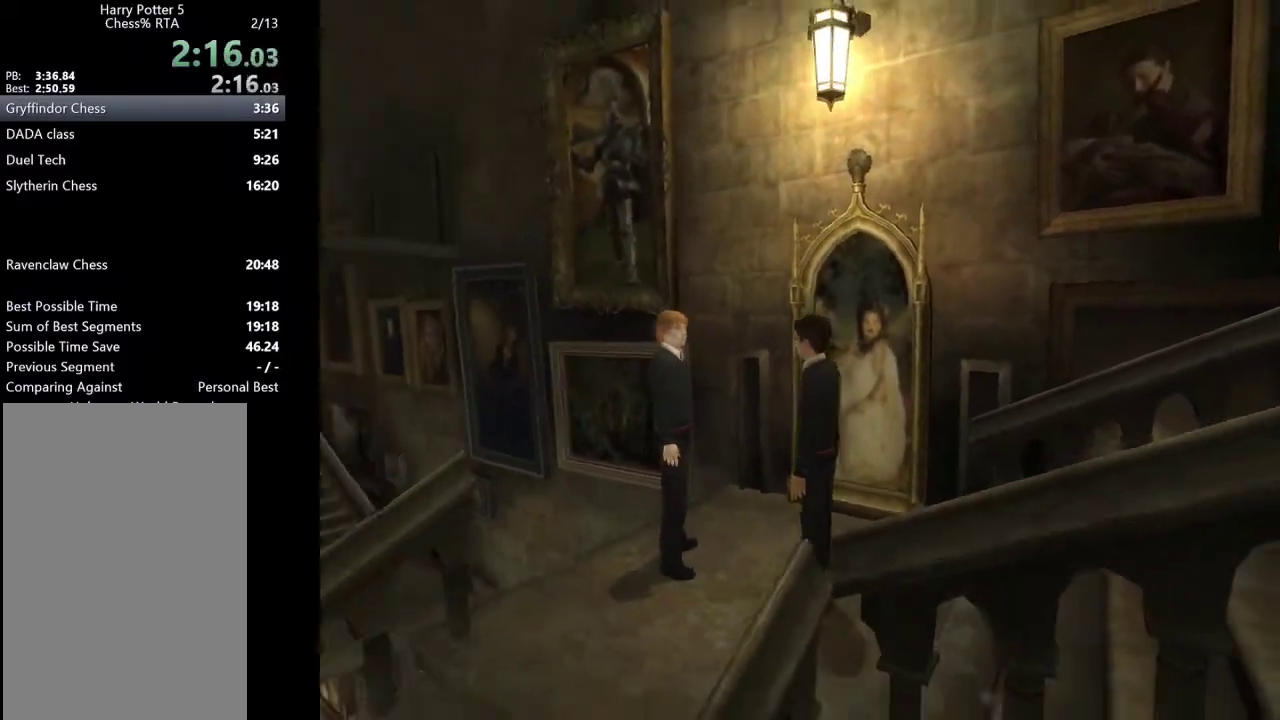
Gameplay with keyboard and mouse; each line is a JSON object with the keys and mouse buttons held at the frame after it. "events" lists presses ("down") and releases ("up") of "a", "c", "ctrl", "d", "down", "escape", "left", "return", "right", "s", "shift_l", "shift_r", "space", "tab", "up", "w", "mouse_left" and "mouse_right" between this image and that frame as [ms after this image, input, new state], when the widget could be followed in between. "mouse_left", "mouse_right" = the "left", "right" buttons of the "mouse" list. No other keys are recorded. Mouse movement is not recorded.
{"keys": ["a", "s", "shift_l"], "mouse": [], "events": []}
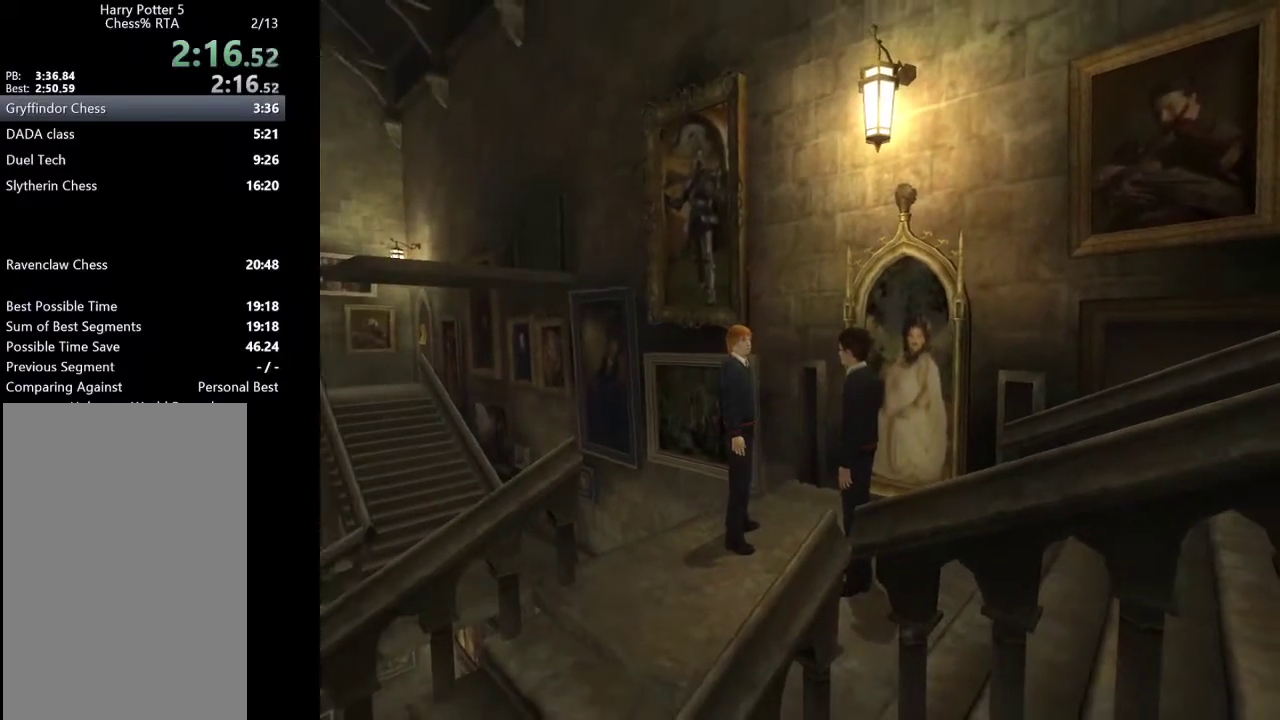
{"keys": ["a", "s", "shift_l"], "mouse": [], "events": []}
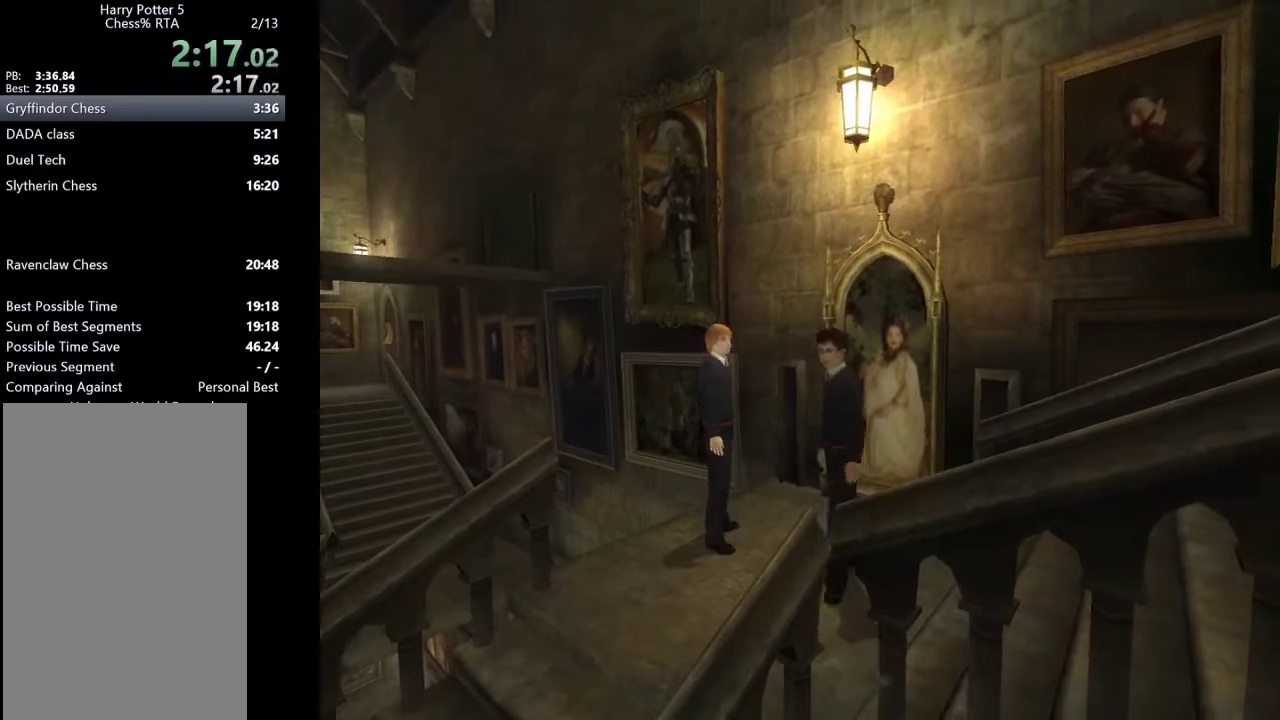
{"keys": ["a", "s", "shift_l"], "mouse": [], "events": []}
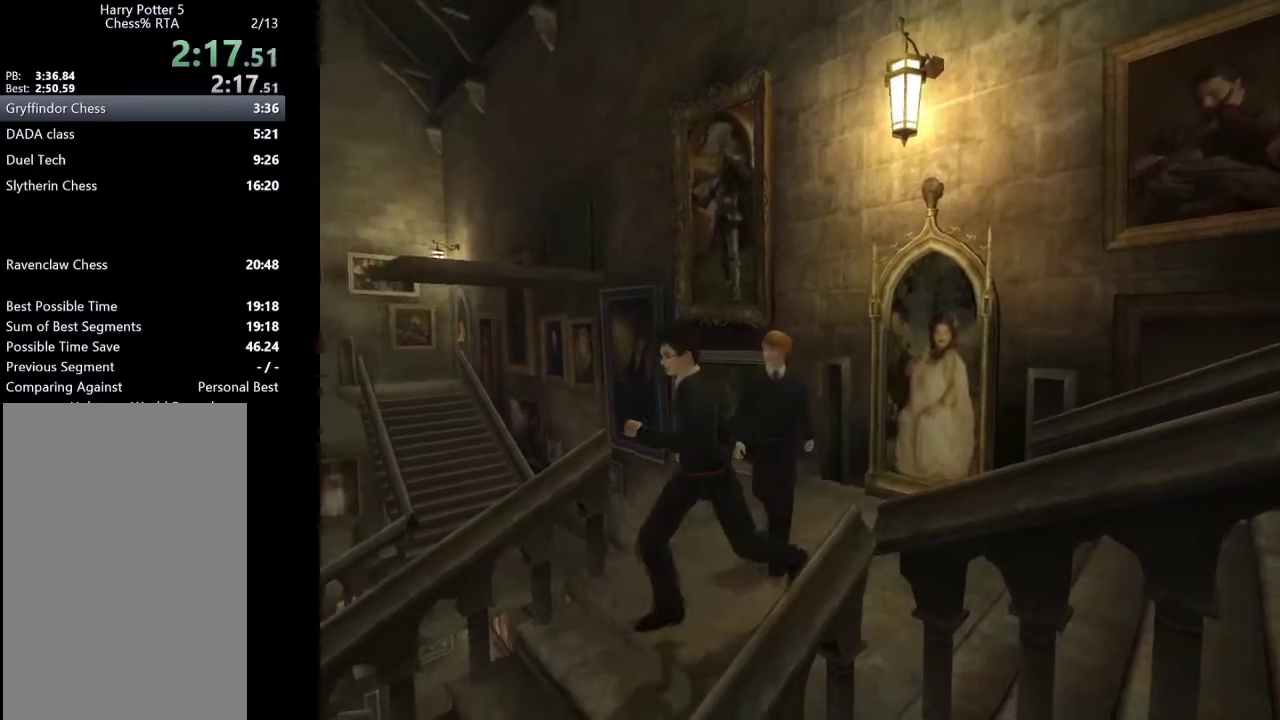
{"keys": ["a", "shift_l"], "mouse": [], "events": [[167, "return", "down"], [217, "return", "up"], [300, "return", "down"], [350, "return", "up"], [450, "return", "down"], [500, "return", "up"], [500, "s", "up"]]}
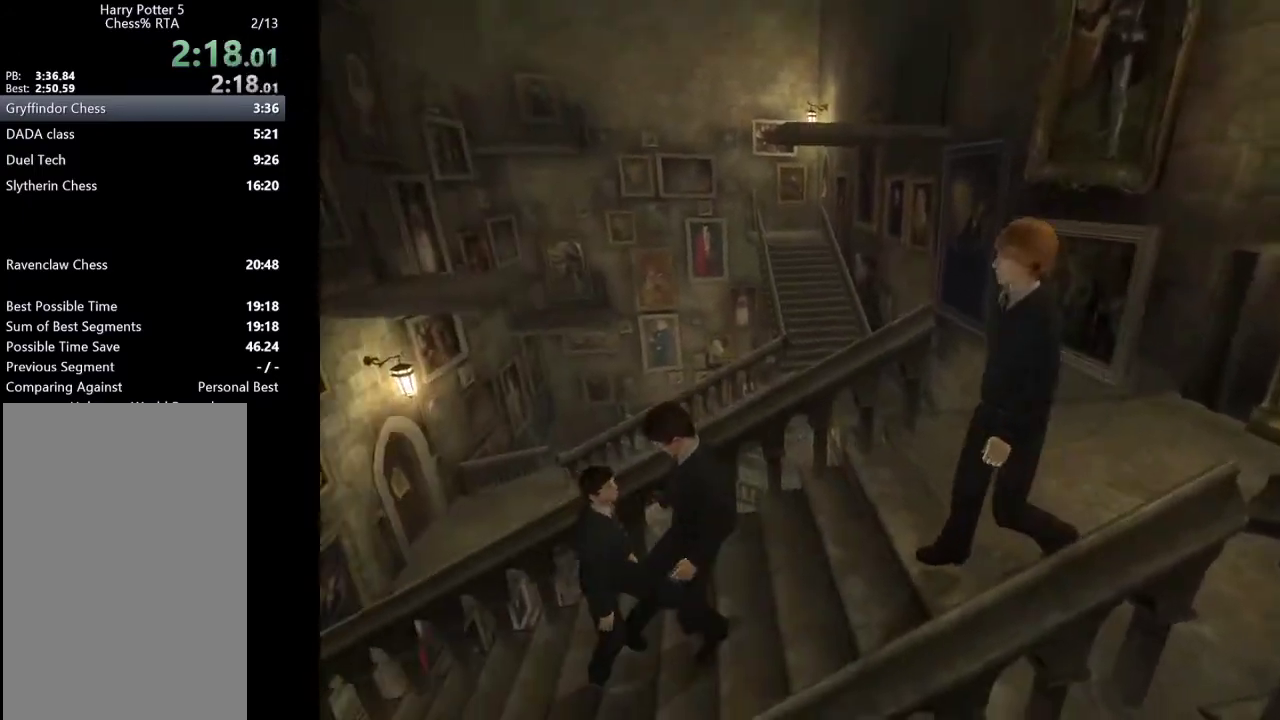
{"keys": ["d"], "mouse": ["left", "right"], "events": [[33, "a", "up"], [33, "return", "down"], [33, "shift_l", "up"], [133, "return", "up"], [183, "d", "down"], [183, "shift_l", "down"], [283, "shift_l", "up"], [367, "shift_l", "down"], [467, "mouse_left", "down"], [467, "mouse_right", "down"], [467, "shift_l", "up"]]}
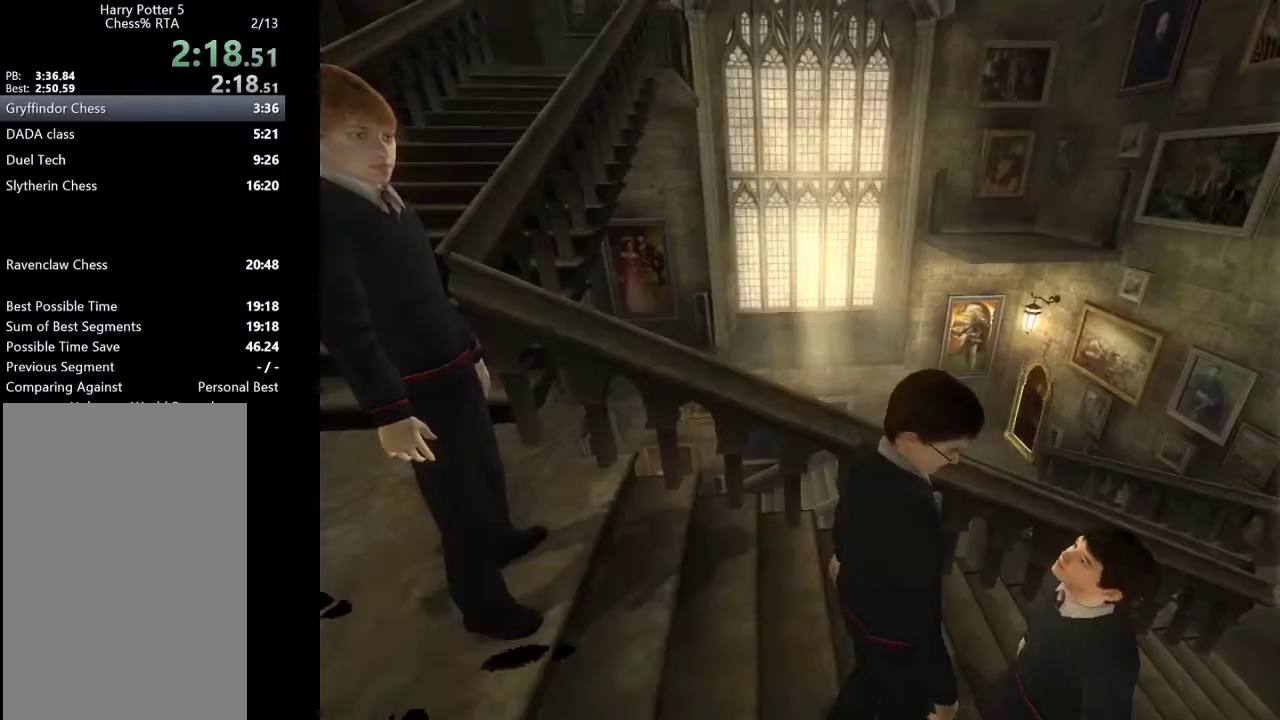
{"keys": ["d", "shift_l"], "mouse": [], "events": [[17, "mouse_left", "up"], [17, "mouse_right", "up"], [50, "mouse_left", "down"], [50, "shift_l", "down"], [100, "mouse_right", "down"], [150, "mouse_left", "up"], [150, "mouse_right", "up"]]}
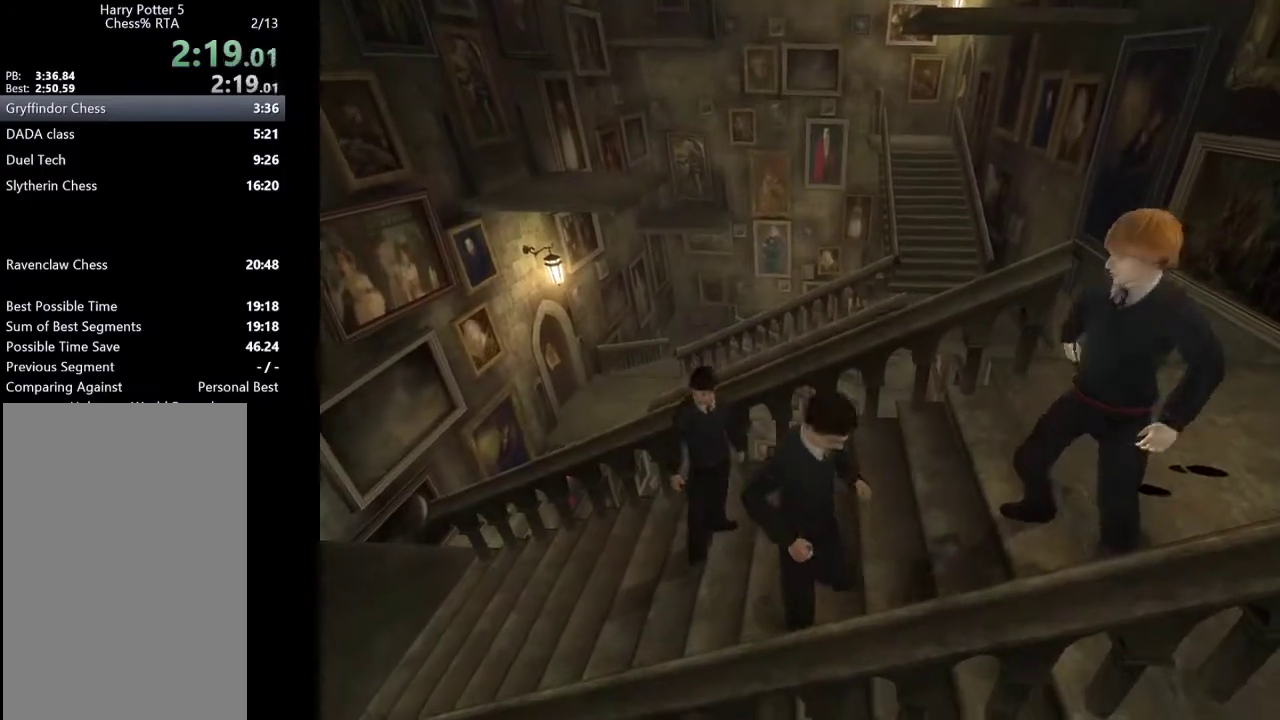
{"keys": ["d", "shift_l", "w"], "mouse": [], "events": [[450, "w", "down"]]}
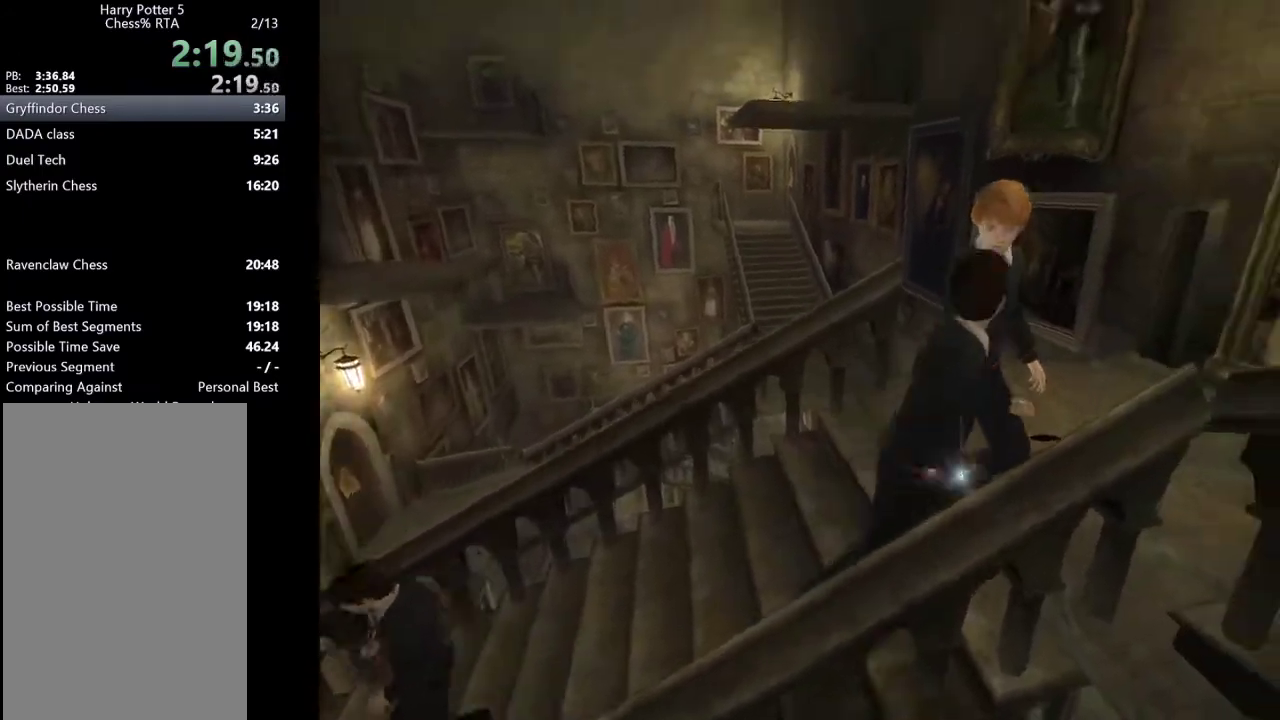
{"keys": ["a", "return", "shift_l", "w"], "mouse": [], "events": [[367, "d", "up"], [467, "a", "down"], [467, "return", "down"]]}
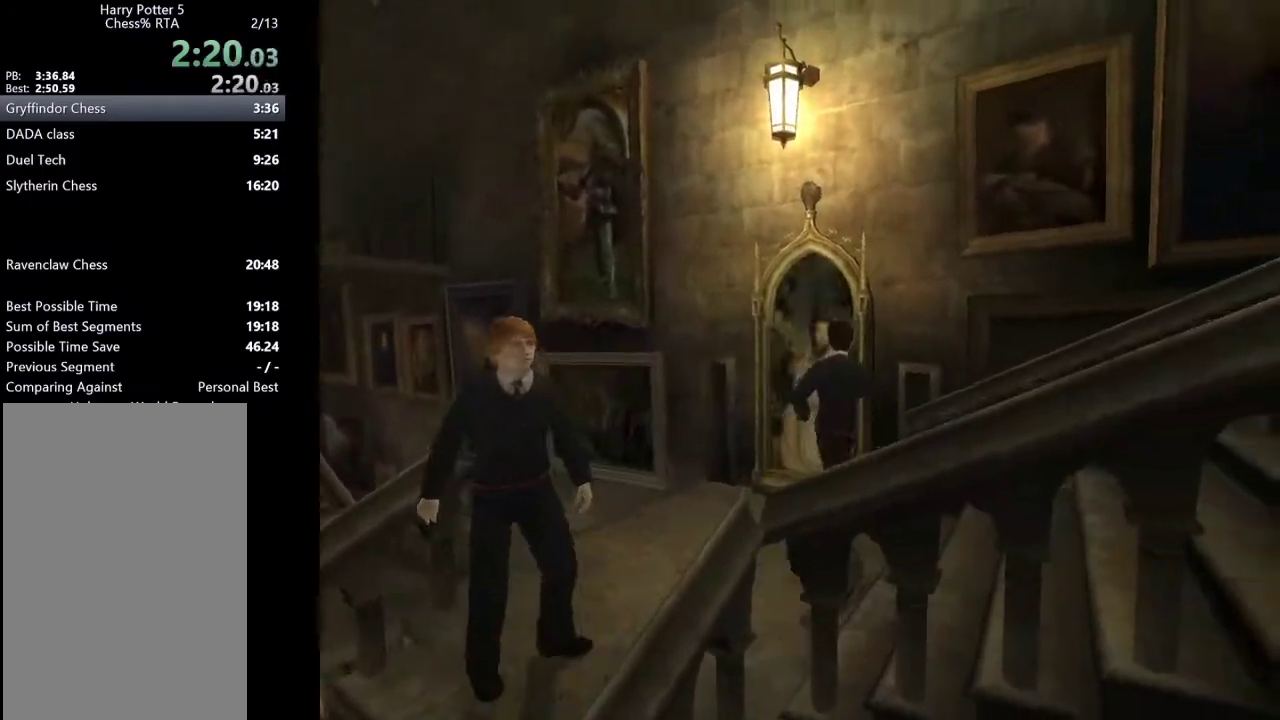
{"keys": ["a", "w"], "mouse": [], "events": [[17, "return", "up"], [100, "return", "down"], [150, "return", "up"], [150, "shift_l", "up"], [200, "shift_l", "down"], [333, "shift_l", "up"], [383, "shift_l", "down"], [483, "shift_l", "up"]]}
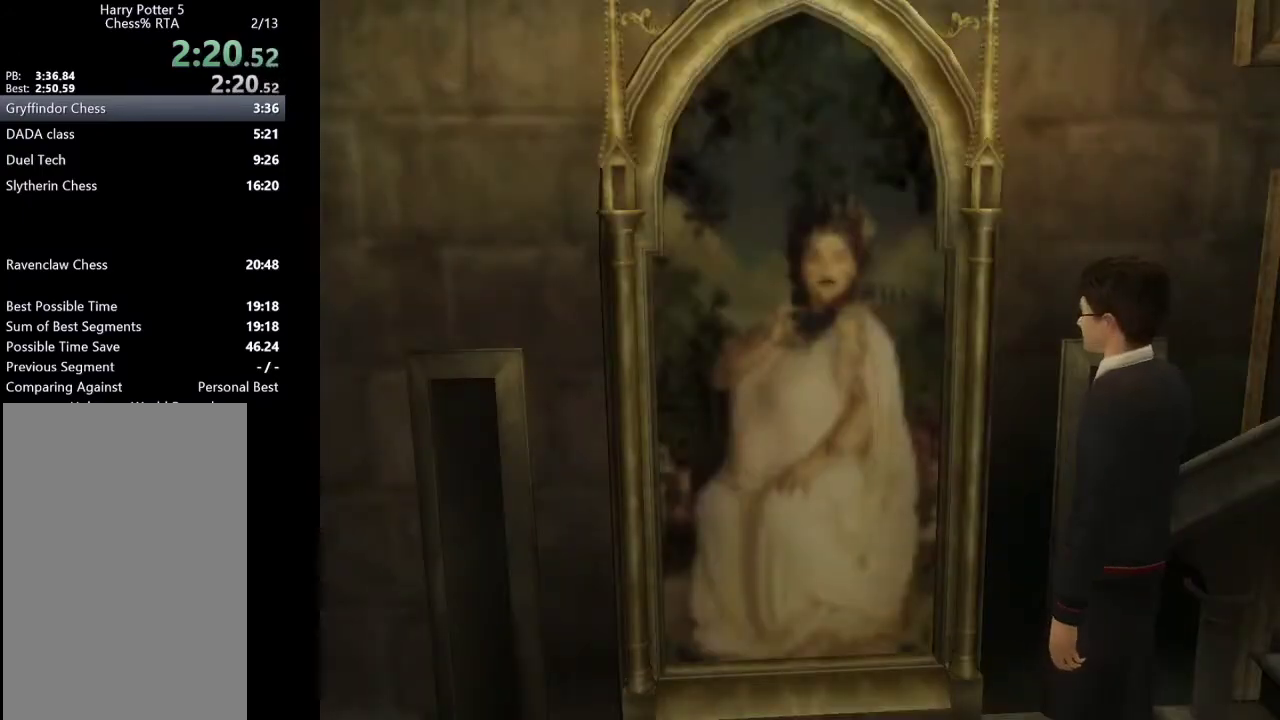
{"keys": ["a", "shift_l", "w"], "mouse": [], "events": [[17, "mouse_left", "down"], [17, "mouse_right", "down"], [67, "mouse_left", "up"], [67, "mouse_right", "up"], [67, "shift_l", "down"], [167, "mouse_left", "down"], [167, "mouse_right", "down"], [217, "mouse_right", "up"], [267, "mouse_left", "up"]]}
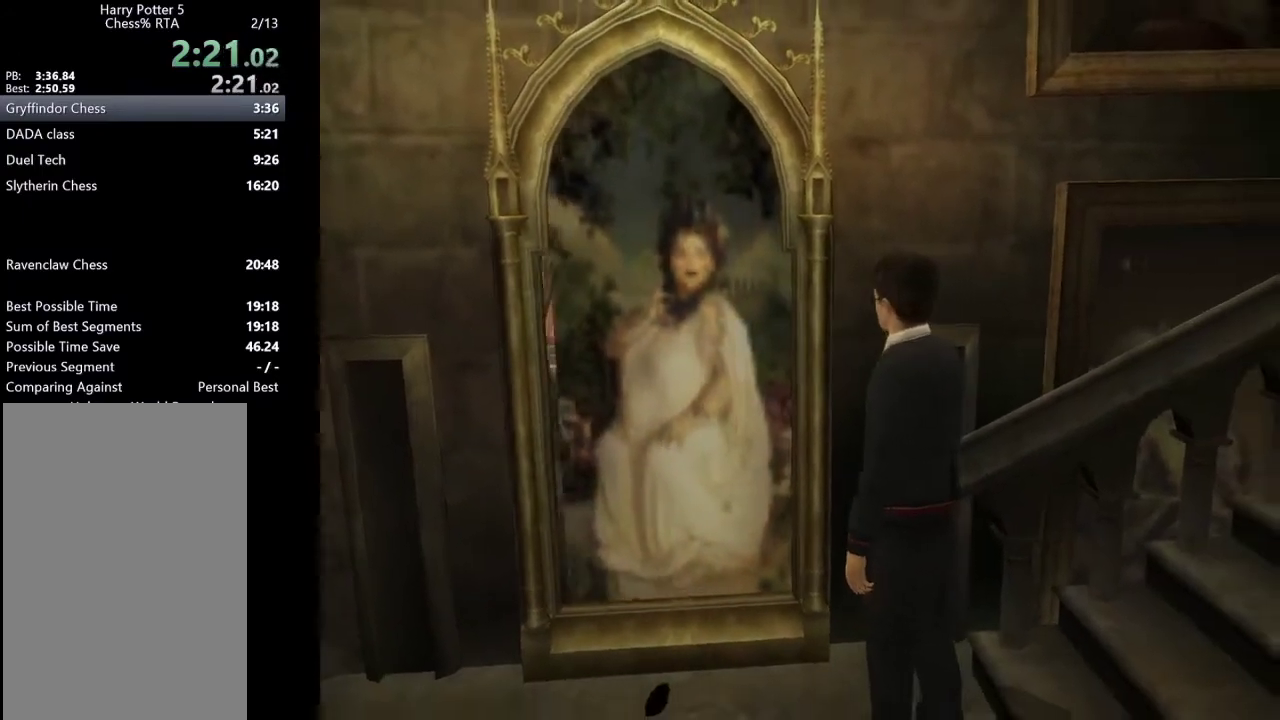
{"keys": ["shift_l", "w"], "mouse": [], "events": [[467, "a", "up"]]}
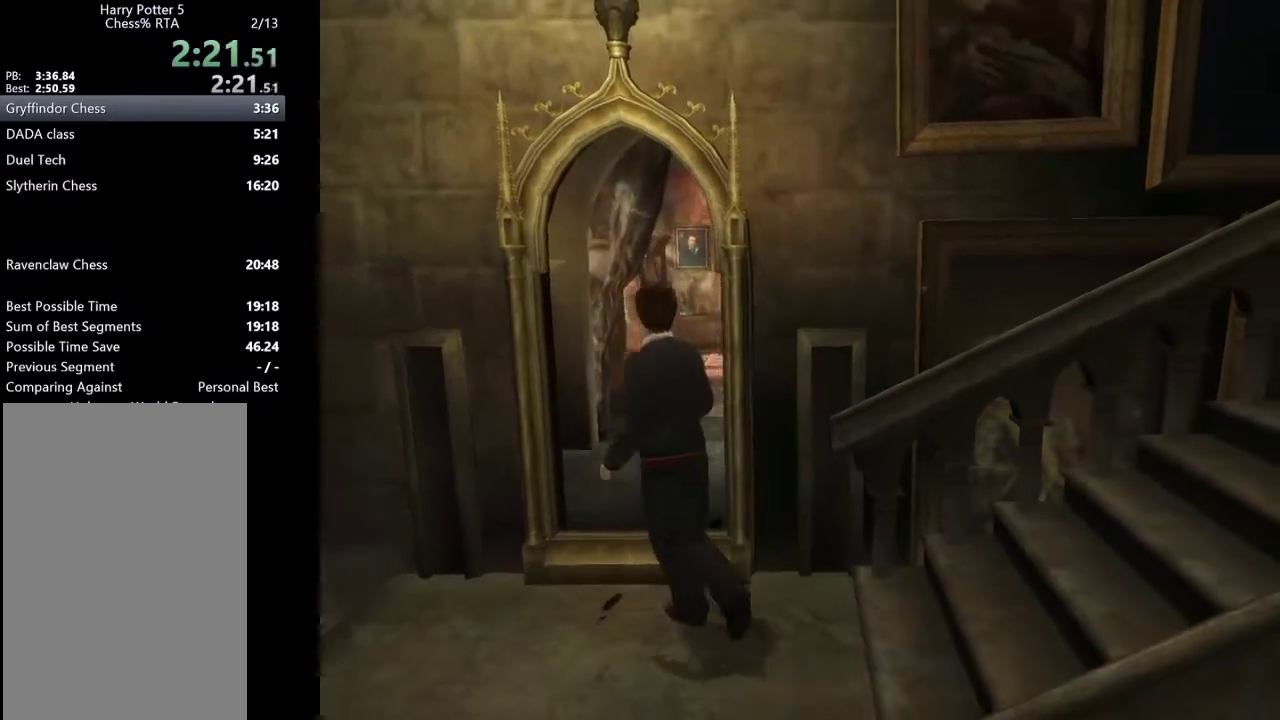
{"keys": ["d", "shift_l", "w"], "mouse": [], "events": [[50, "d", "down"]]}
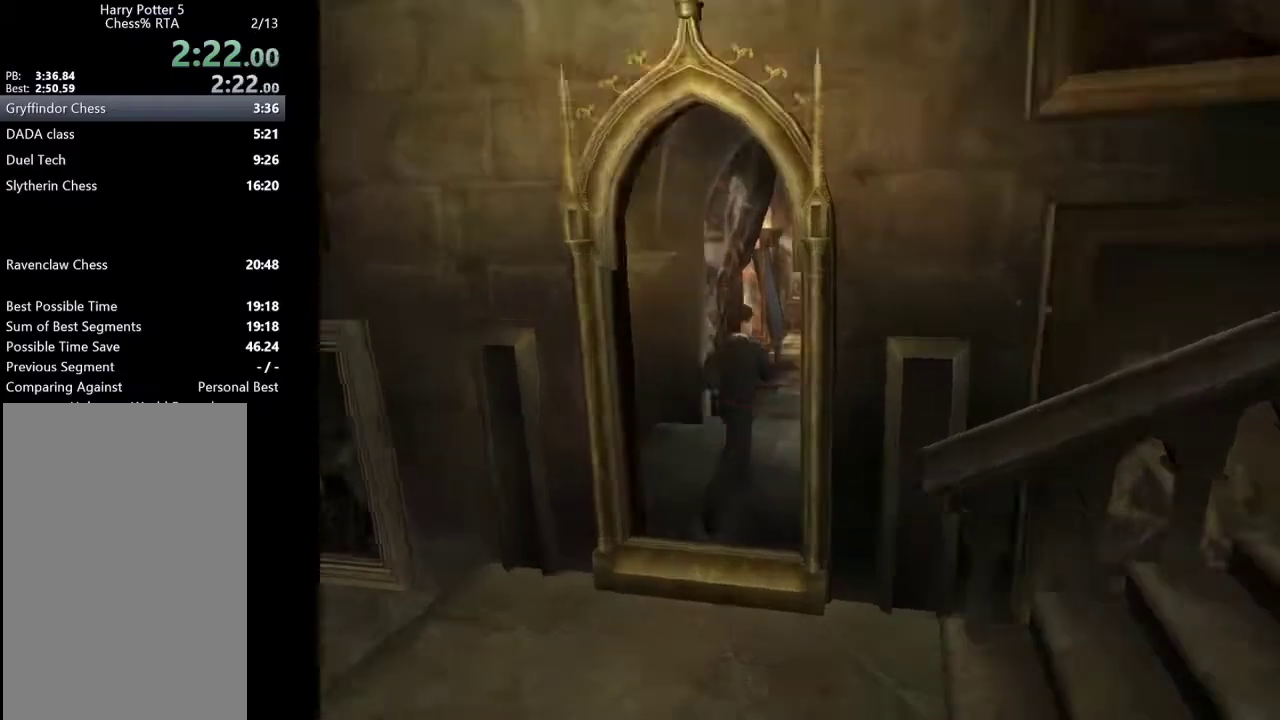
{"keys": ["shift_l", "w"], "mouse": [], "events": [[167, "d", "up"]]}
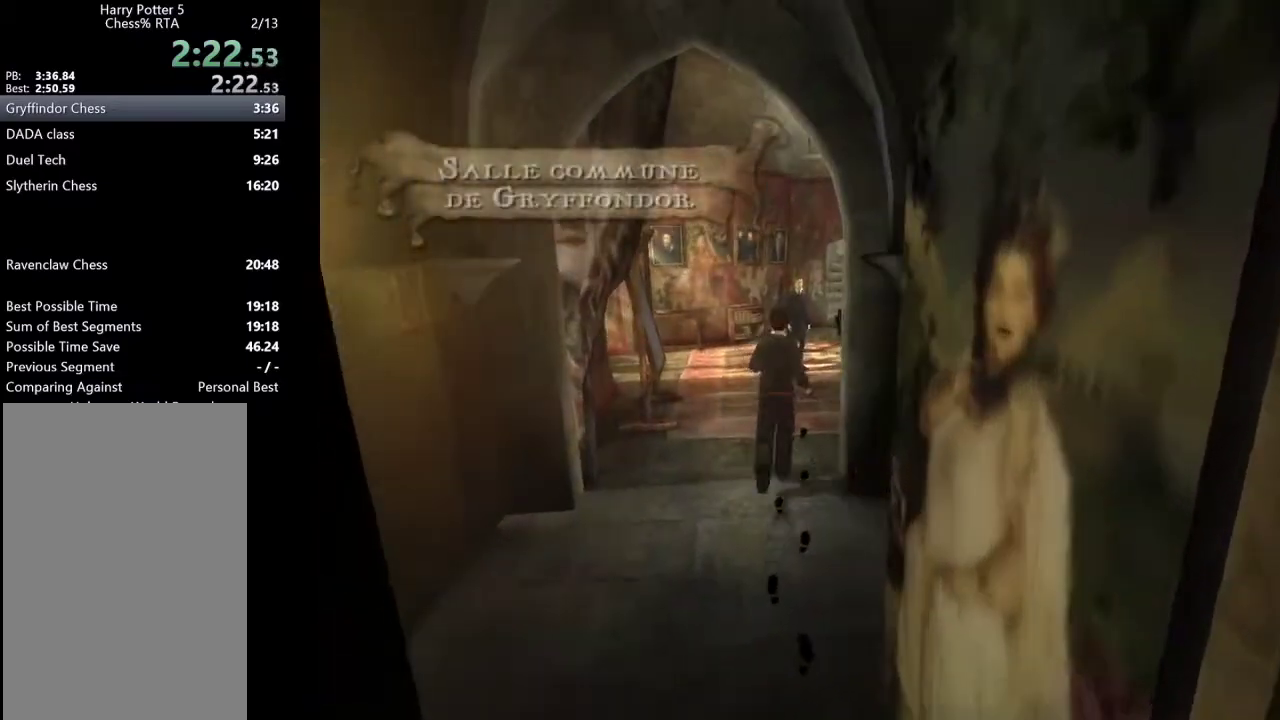
{"keys": ["a", "shift_l", "w"], "mouse": ["left", "right"], "events": [[33, "mouse_left", "down"], [33, "mouse_right", "down"], [133, "mouse_left", "up"], [133, "mouse_right", "up"], [183, "mouse_left", "down"], [183, "mouse_right", "down"], [283, "mouse_left", "up"], [283, "mouse_right", "up"], [317, "mouse_left", "down"], [317, "mouse_right", "down"], [367, "mouse_left", "up"], [367, "mouse_right", "up"], [417, "a", "down"], [417, "mouse_left", "down"], [417, "mouse_right", "down"]]}
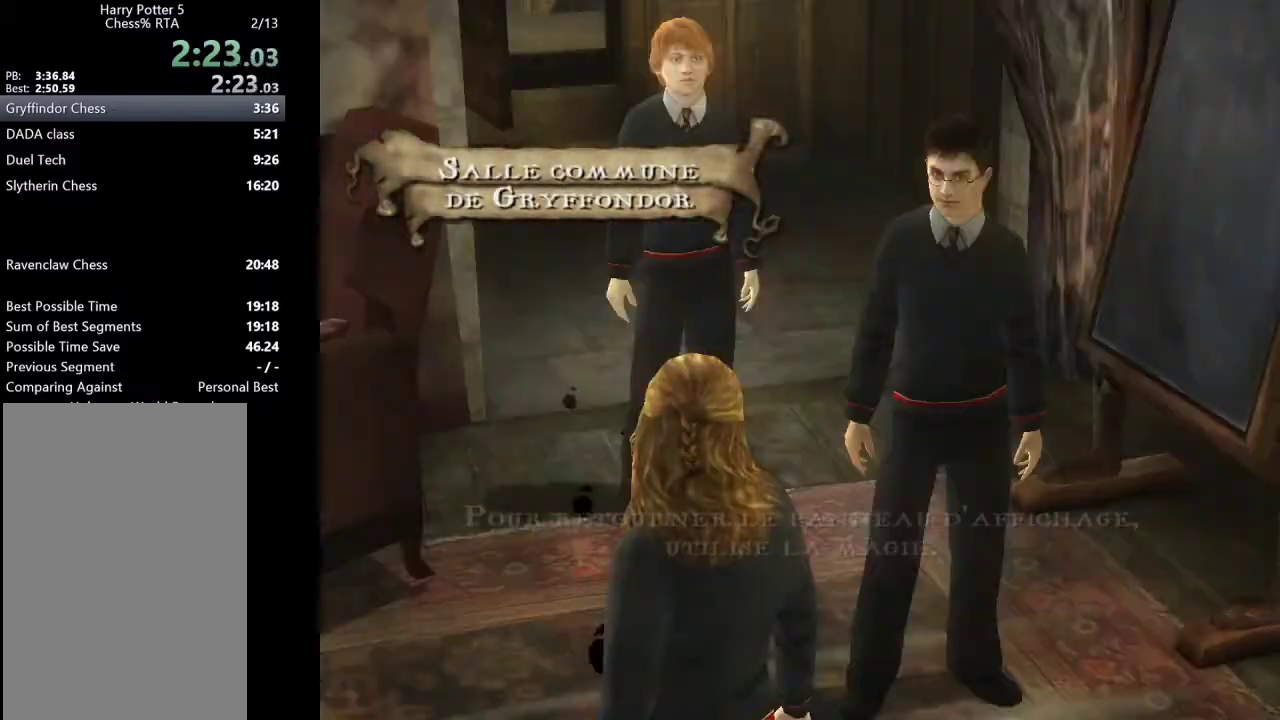
{"keys": ["a", "shift_l"], "mouse": [], "events": [[17, "mouse_left", "up"], [17, "mouse_right", "up"], [150, "w", "up"]]}
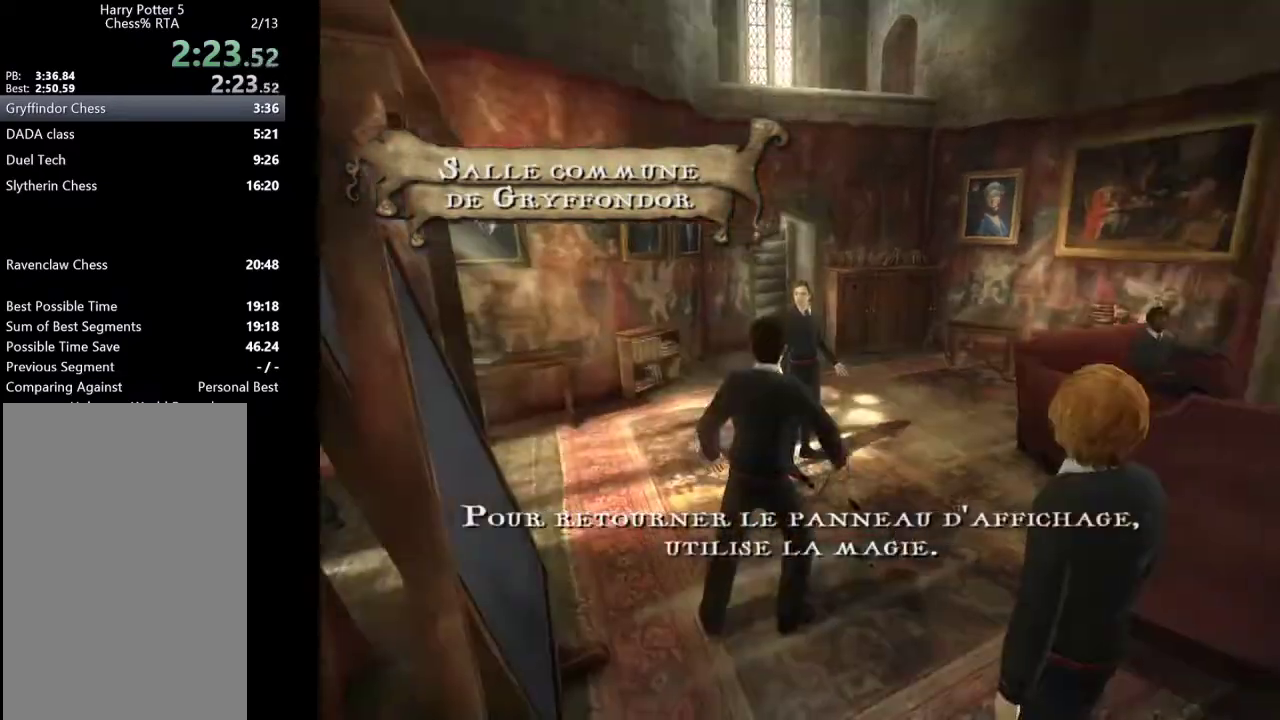
{"keys": ["a", "s", "shift_l"], "mouse": [], "events": [[400, "s", "down"]]}
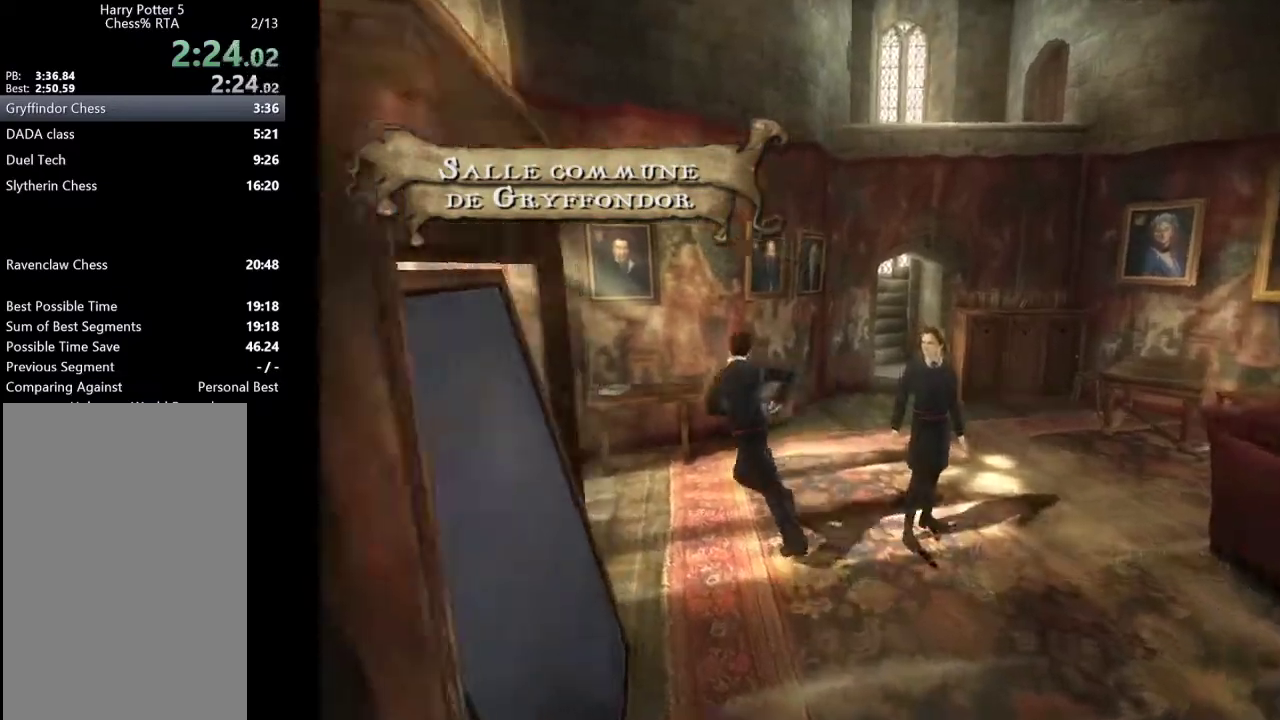
{"keys": [], "mouse": [], "events": [[367, "a", "up"], [367, "return", "down"], [367, "s", "up"], [367, "shift_l", "up"], [467, "return", "up"]]}
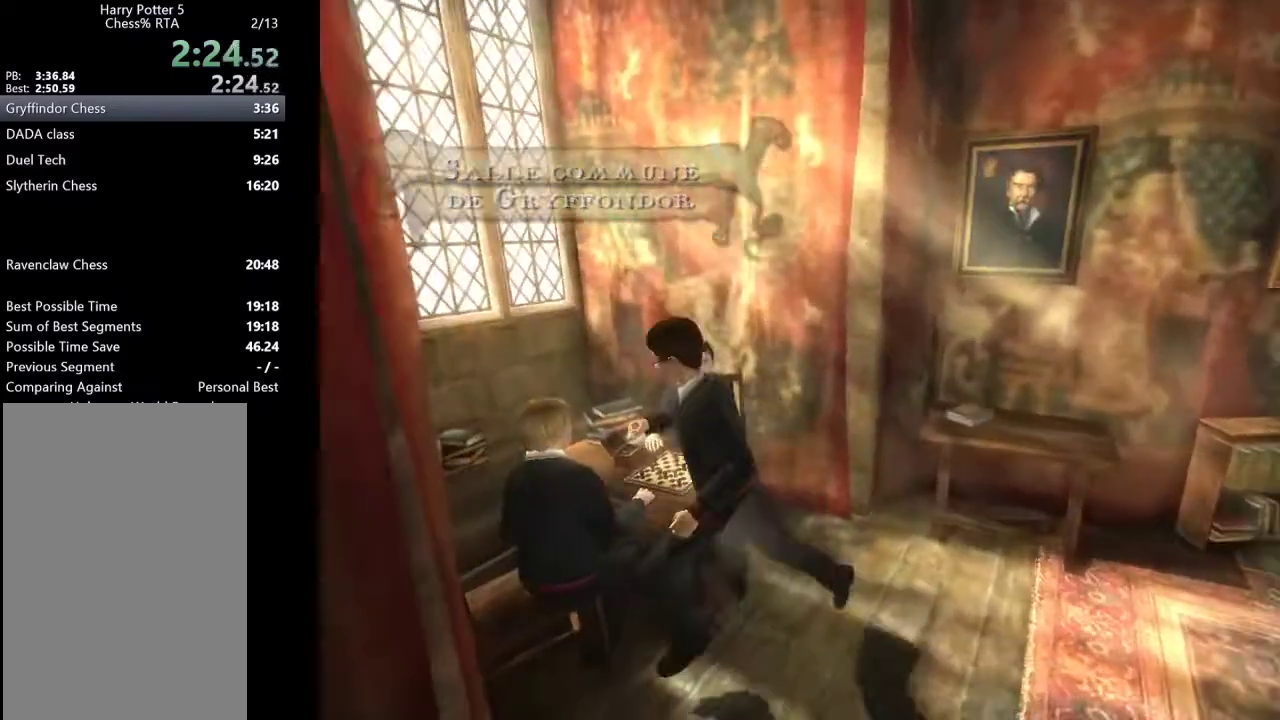
{"keys": [], "mouse": [], "events": [[17, "return", "down"], [100, "return", "up"], [150, "return", "down"], [233, "return", "up"]]}
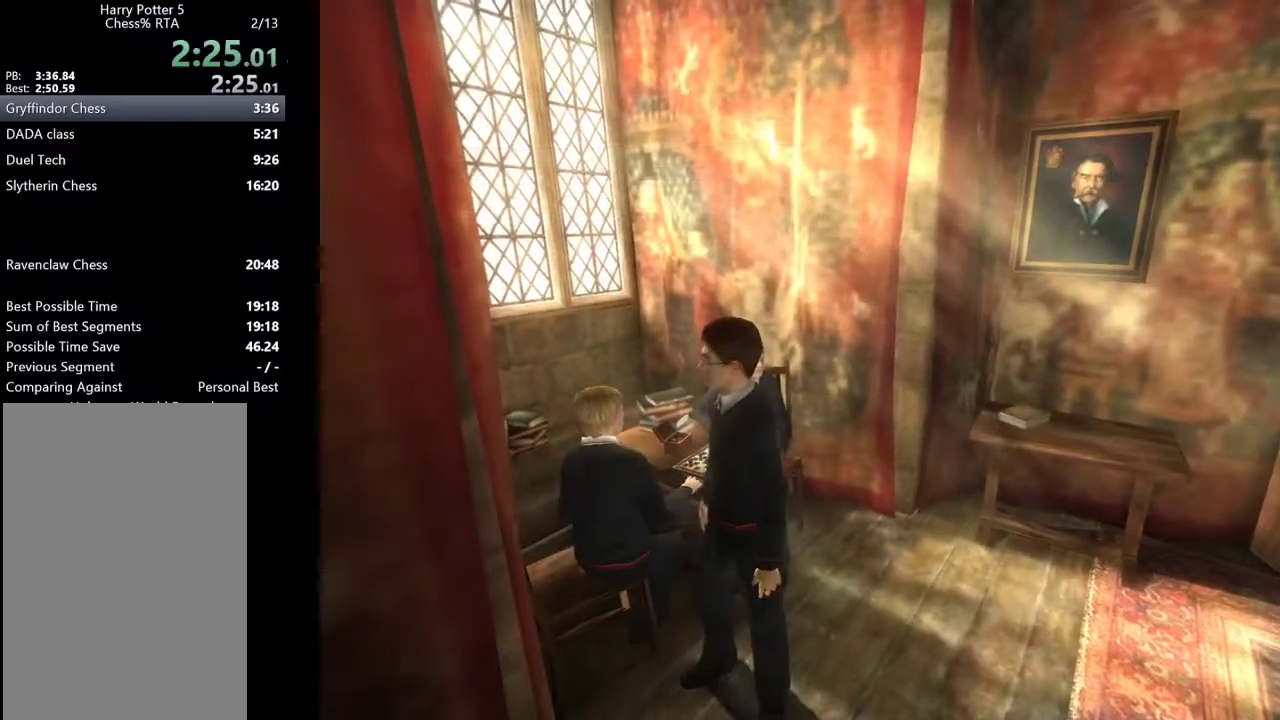
{"keys": [], "mouse": [], "events": [[267, "shift_l", "down"], [400, "shift_l", "up"]]}
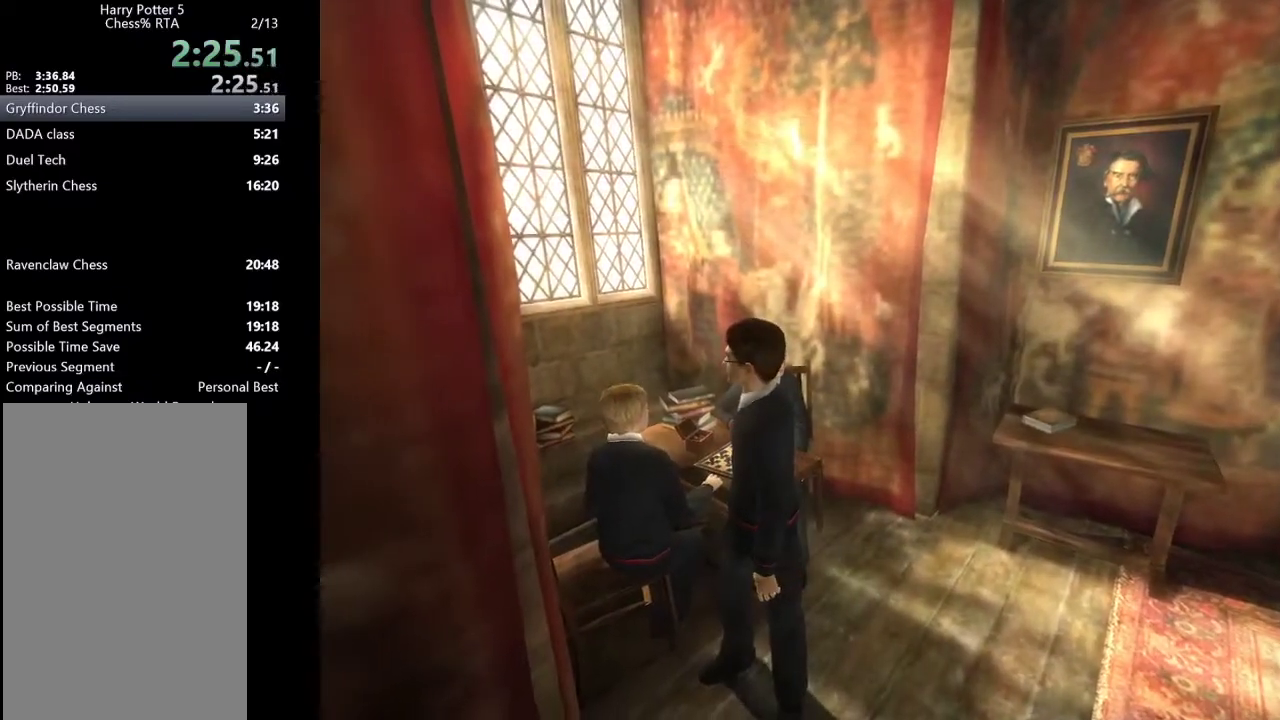
{"keys": ["shift_l", "shift_r"], "mouse": [], "events": [[50, "shift_l", "down"], [133, "shift_l", "up"], [233, "shift_l", "down"], [317, "shift_l", "up"], [417, "return", "down"], [467, "return", "up"], [467, "shift_l", "down"], [467, "shift_r", "down"]]}
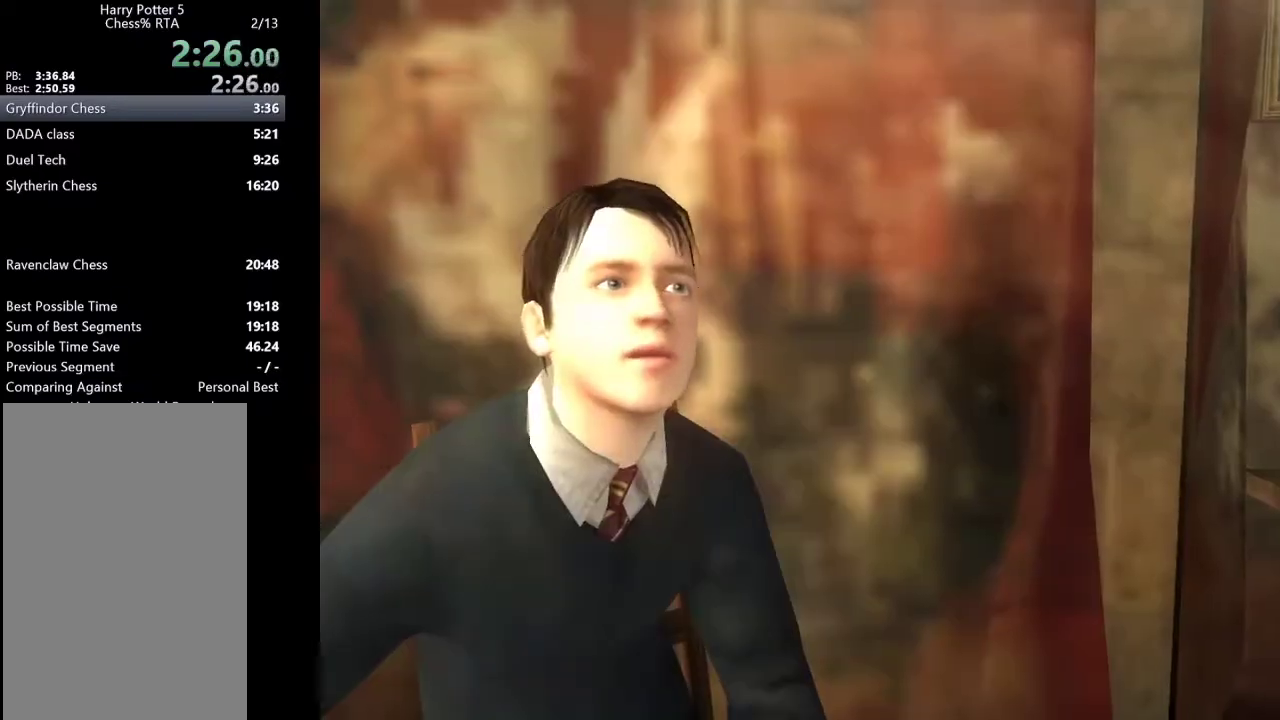
{"keys": [], "mouse": [], "events": [[17, "shift_l", "up"], [17, "shift_r", "up"], [150, "shift_l", "down"], [200, "shift_l", "up"], [333, "shift_l", "down"], [433, "shift_l", "up"]]}
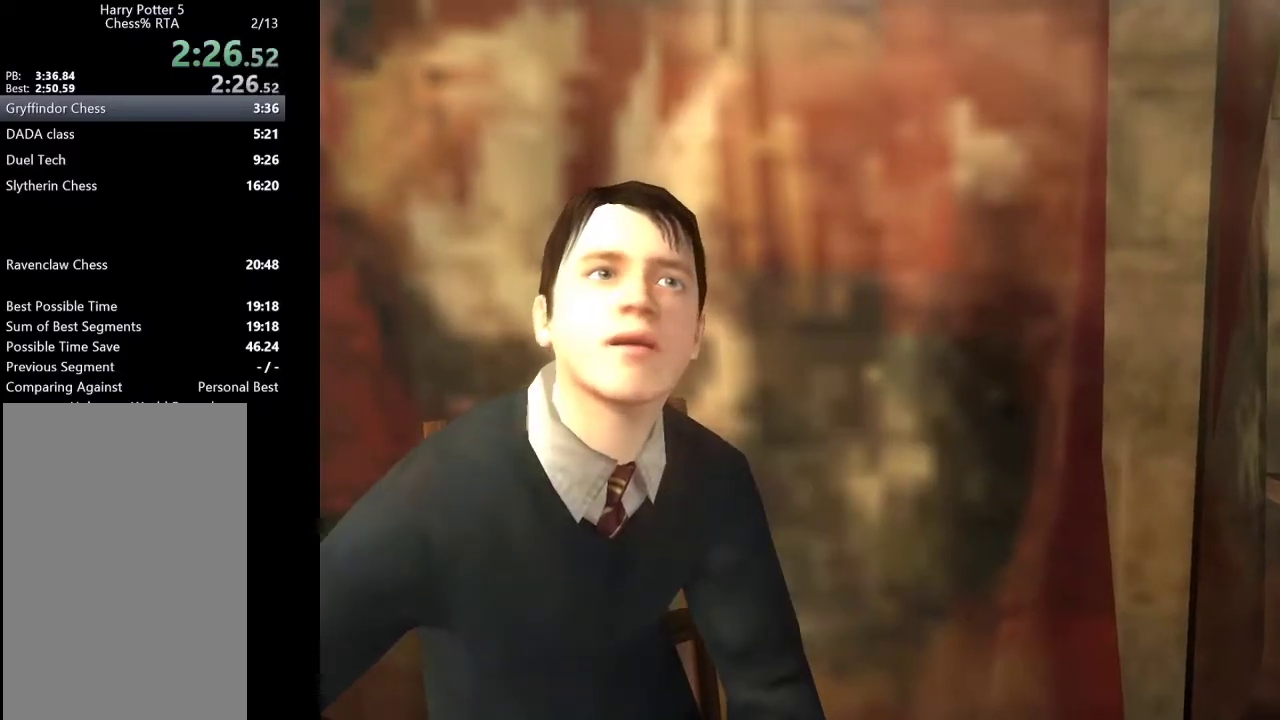
{"keys": ["return"], "mouse": [], "events": [[117, "return", "down"], [167, "return", "up"], [167, "shift_r", "down"], [267, "shift_r", "up"], [300, "return", "down"], [350, "shift_r", "down"], [400, "return", "up"], [450, "shift_r", "up"], [500, "return", "down"]]}
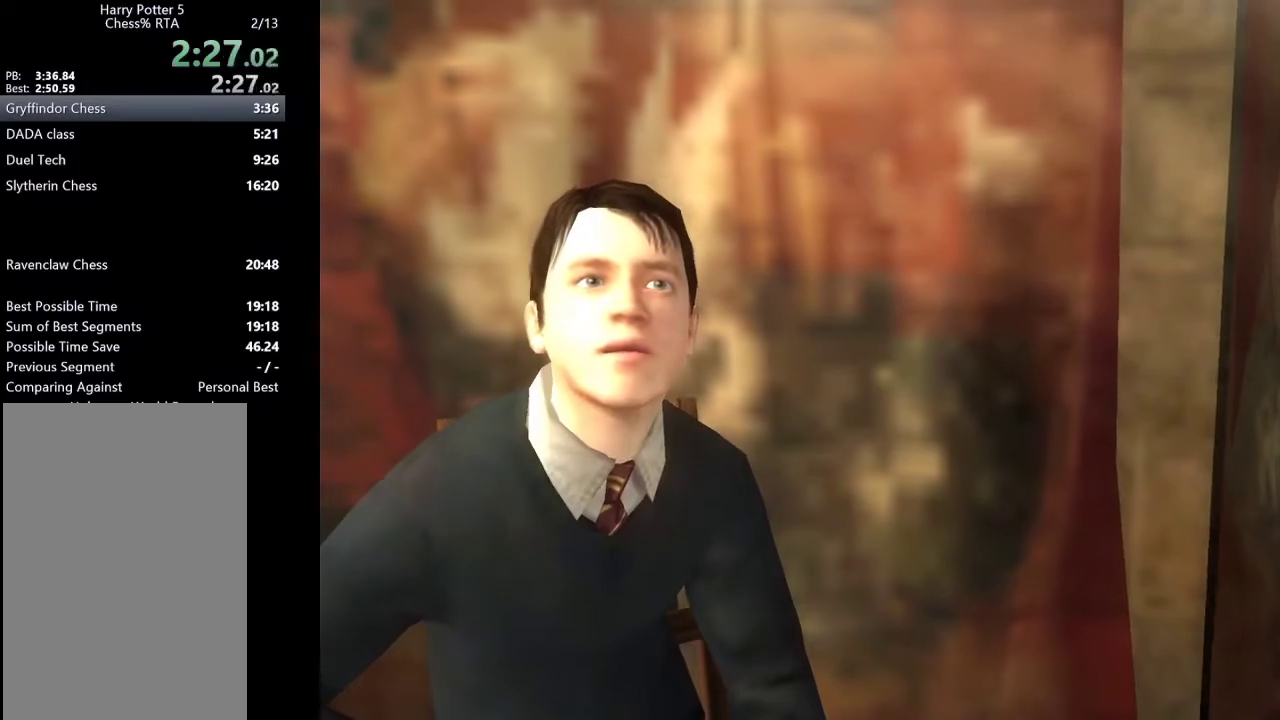
{"keys": [], "mouse": [], "events": [[33, "shift_r", "down"], [83, "return", "up"], [133, "shift_r", "up"], [183, "return", "down"], [233, "return", "up"], [233, "shift_r", "down"], [283, "shift_r", "up"], [367, "return", "down"], [367, "shift_r", "down"], [417, "return", "up"], [467, "shift_r", "up"]]}
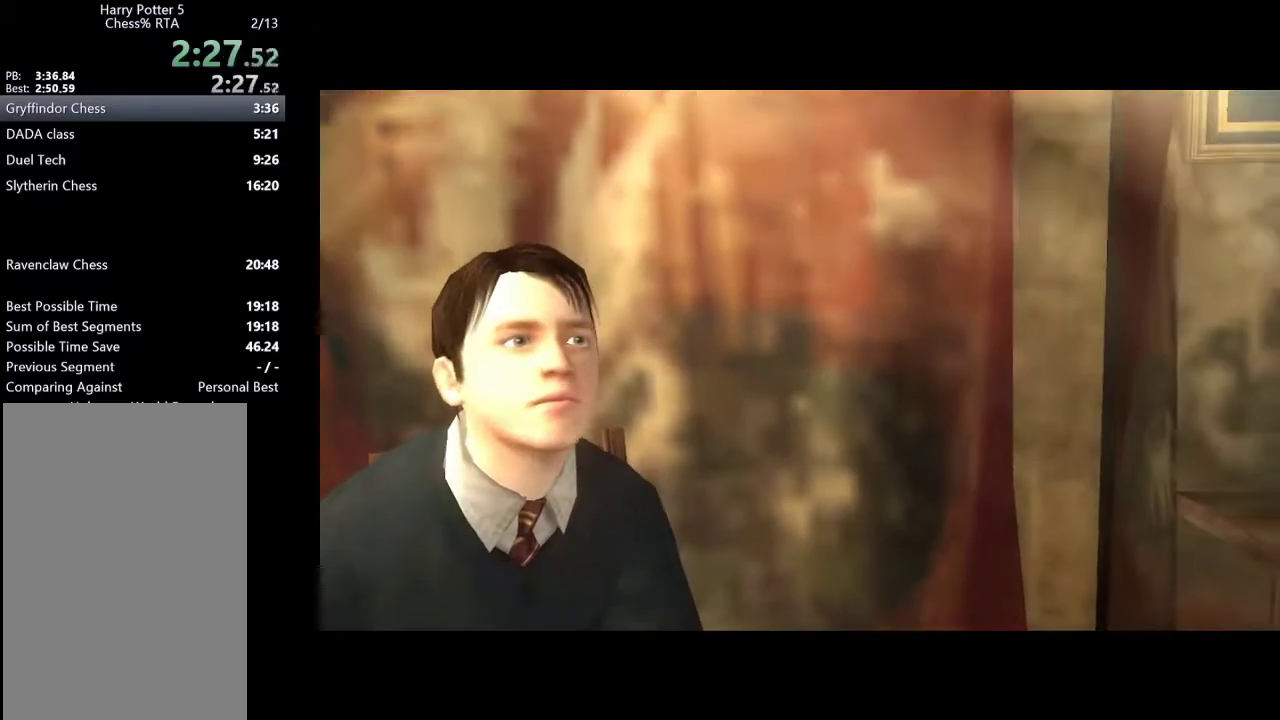
{"keys": ["return"], "mouse": [], "events": [[17, "return", "down"], [50, "shift_r", "down"], [100, "return", "up"], [150, "shift_r", "up"], [200, "return", "down"], [283, "return", "up"], [383, "return", "down"], [433, "return", "up"], [483, "return", "down"]]}
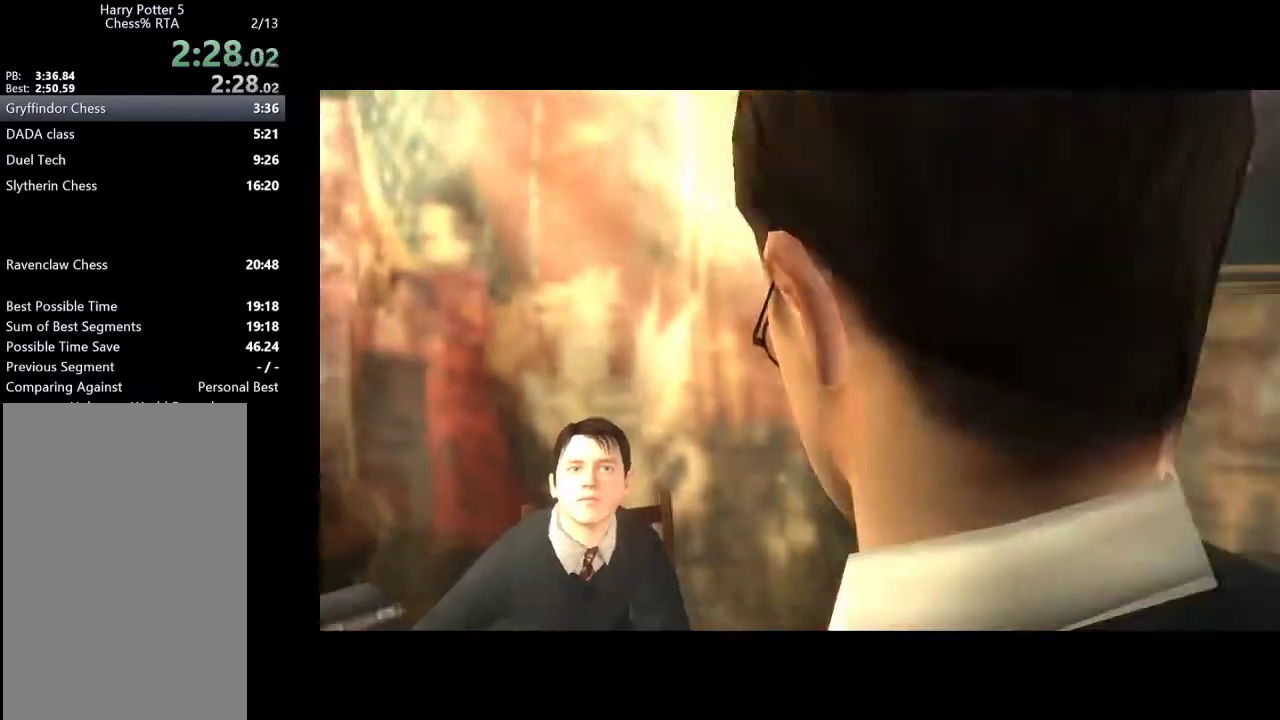
{"keys": ["return"], "mouse": [], "events": [[33, "return", "up"], [117, "return", "down"], [167, "return", "up"], [267, "return", "down"], [300, "return", "up"], [400, "return", "down"], [450, "return", "up"], [500, "return", "down"]]}